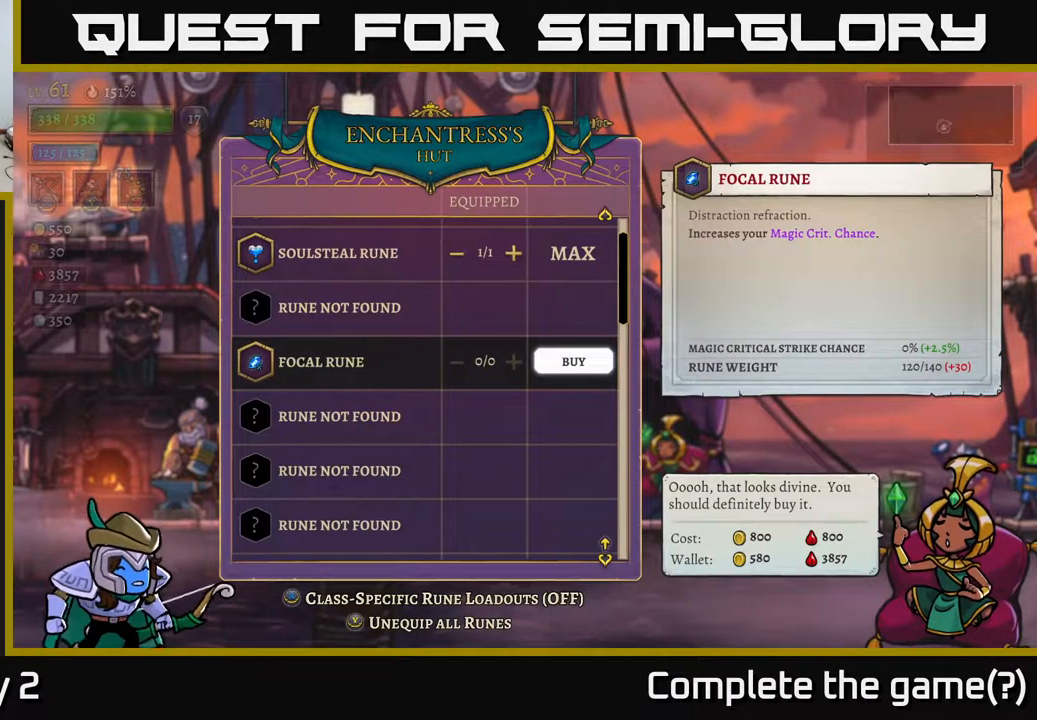
Gameplay with a controller (Xbox layout); each line is a JSON object with the inputs held at the frame after it (dt_ms = milliseconds from this image to that frame). "events" lists button and stick changes between this image and that frame as [ms after this image, input, new state], when the widget could be followed in between.
{"dt_ms": 500, "buttons": [], "left_stick": "center", "right_stick": "center", "events": []}
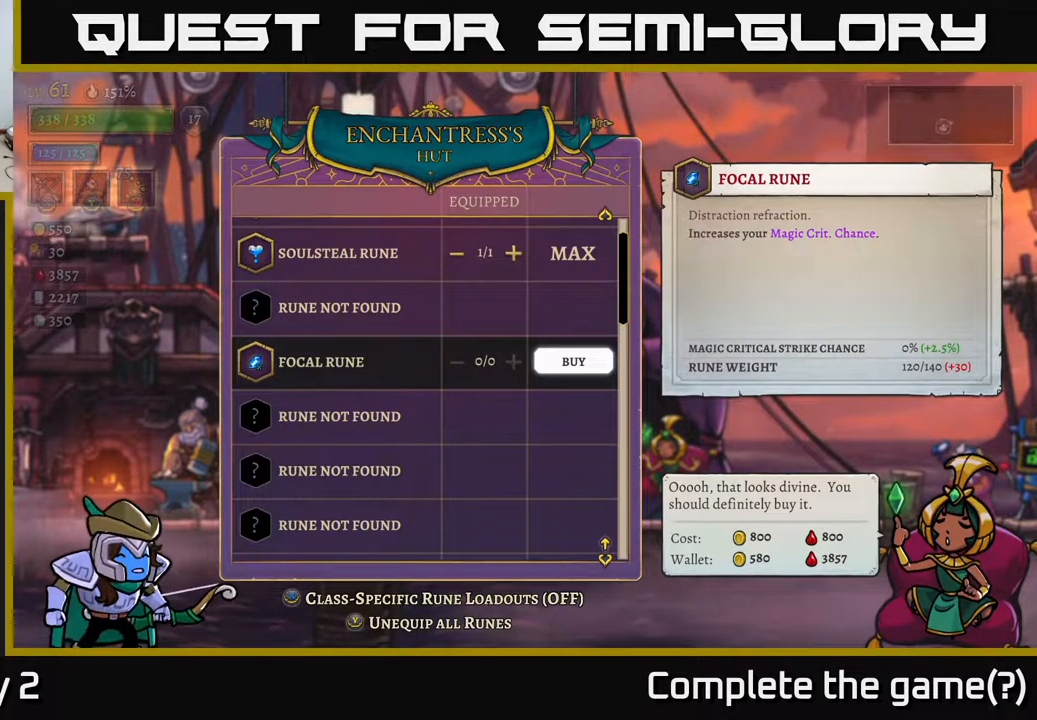
{"dt_ms": 500, "buttons": [], "left_stick": "center", "right_stick": "center", "events": []}
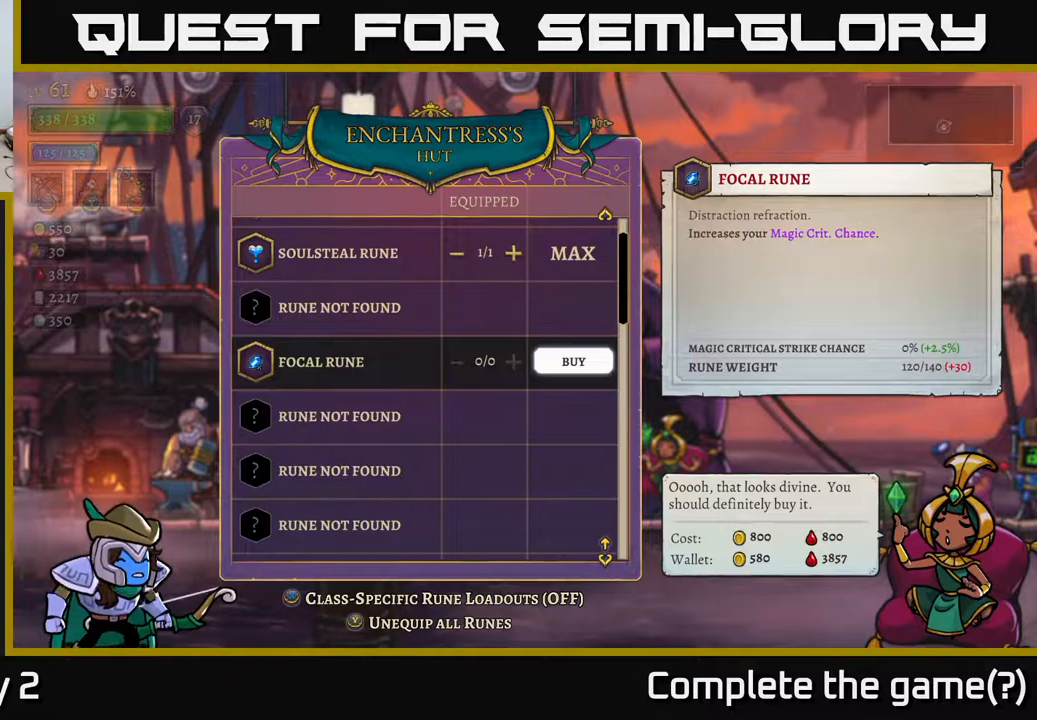
{"dt_ms": 500, "buttons": [], "left_stick": "center", "right_stick": "center", "events": []}
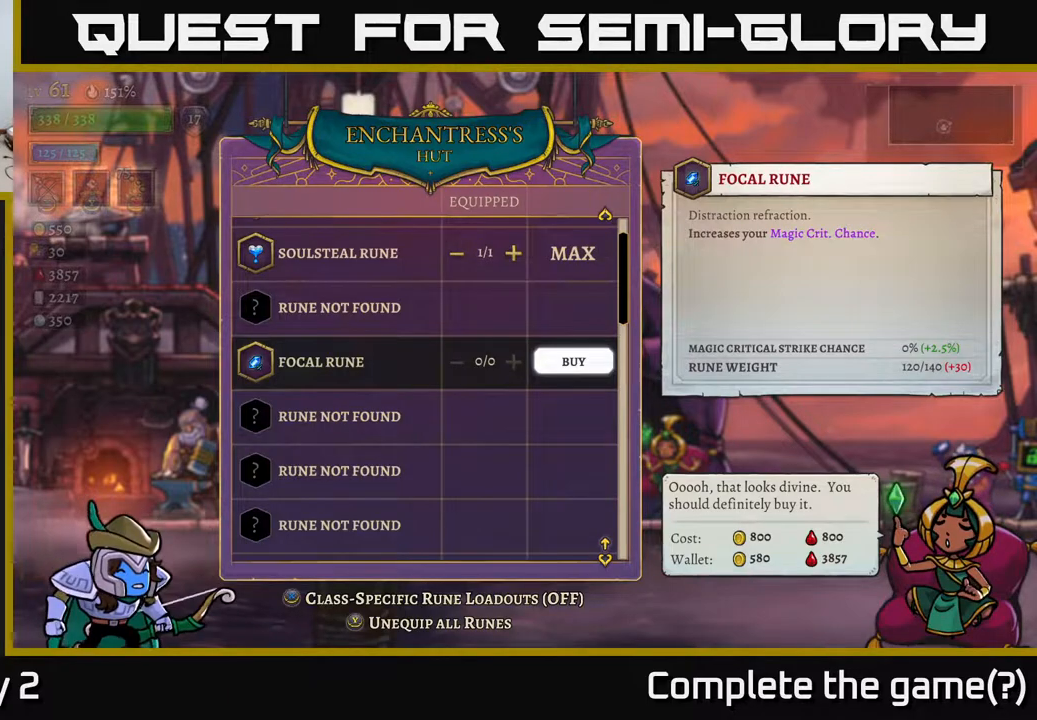
{"dt_ms": 500, "buttons": [], "left_stick": "center", "right_stick": "center", "events": []}
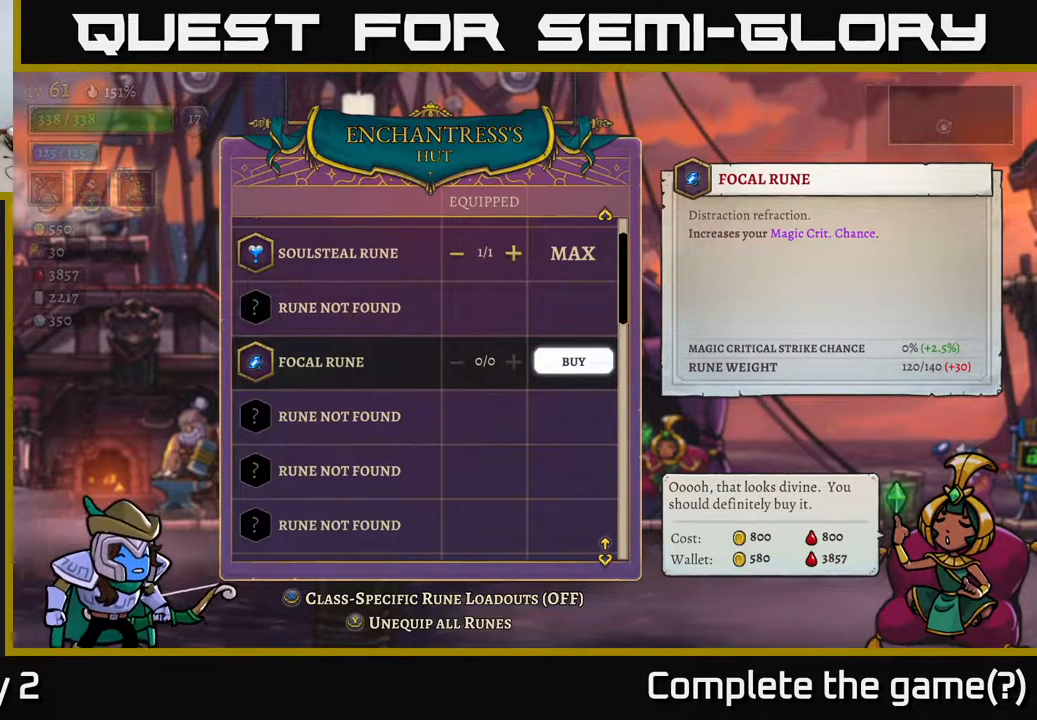
{"dt_ms": 500, "buttons": [], "left_stick": "center", "right_stick": "center", "events": []}
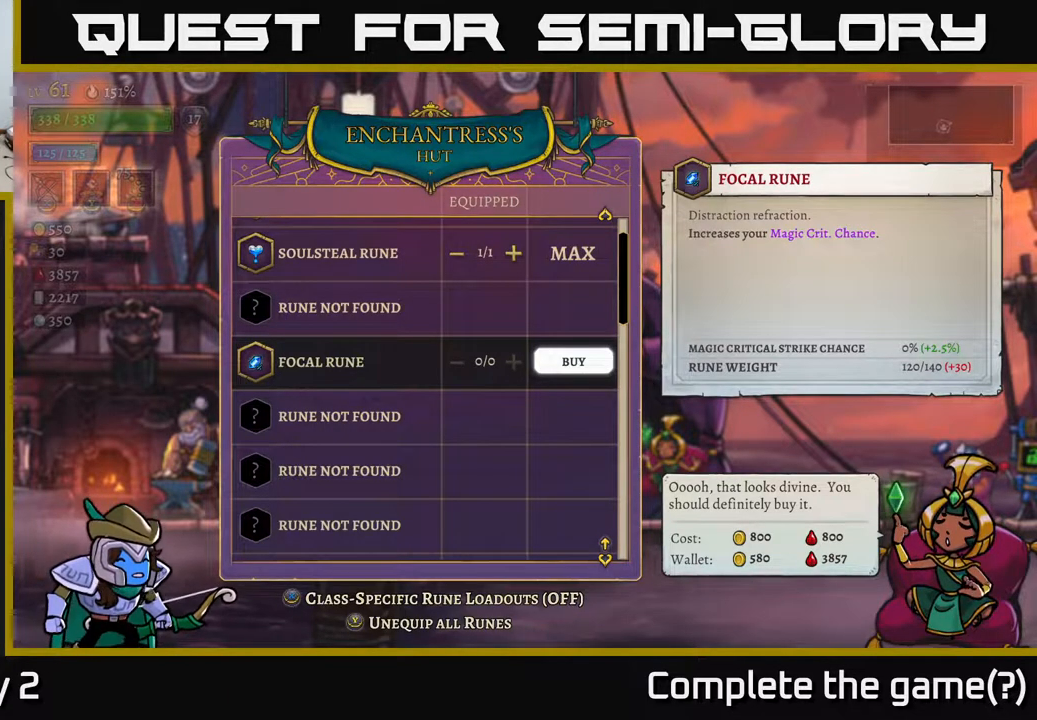
{"dt_ms": 500, "buttons": [], "left_stick": "center", "right_stick": "center", "events": []}
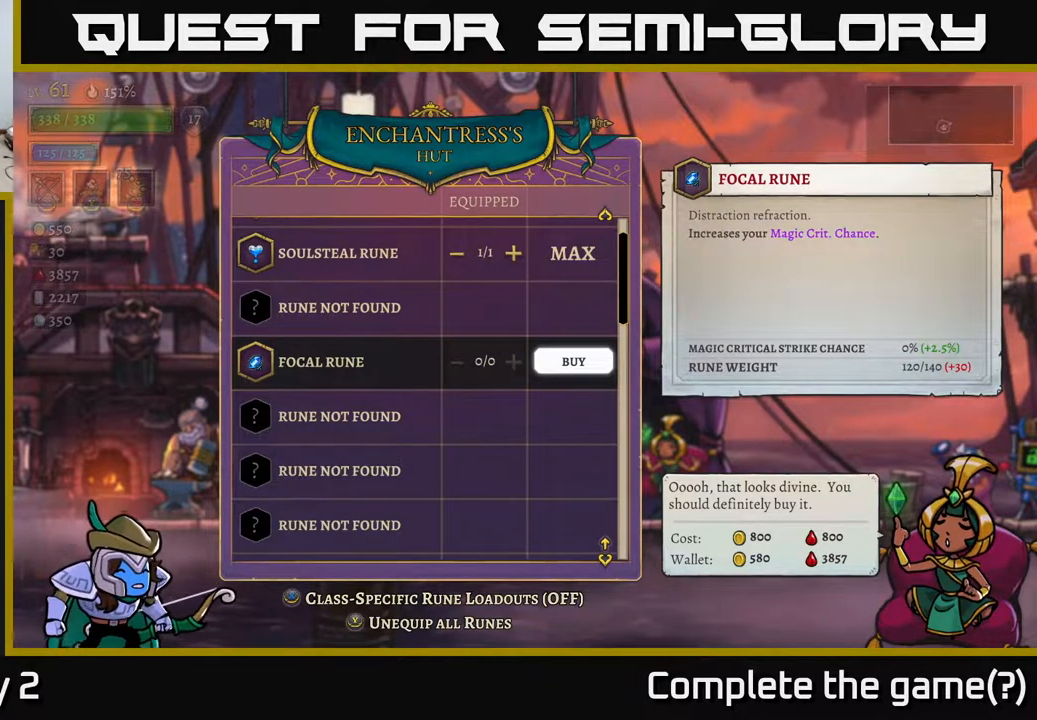
{"dt_ms": 500, "buttons": [], "left_stick": "center", "right_stick": "center", "events": []}
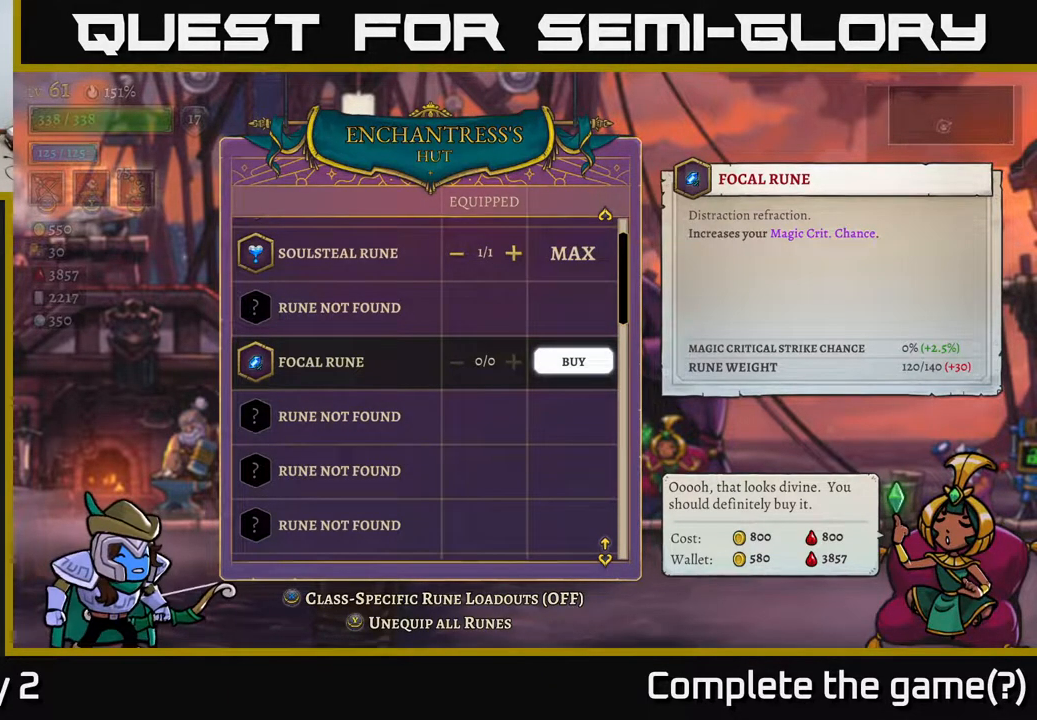
{"dt_ms": 500, "buttons": [], "left_stick": "center", "right_stick": "center", "events": []}
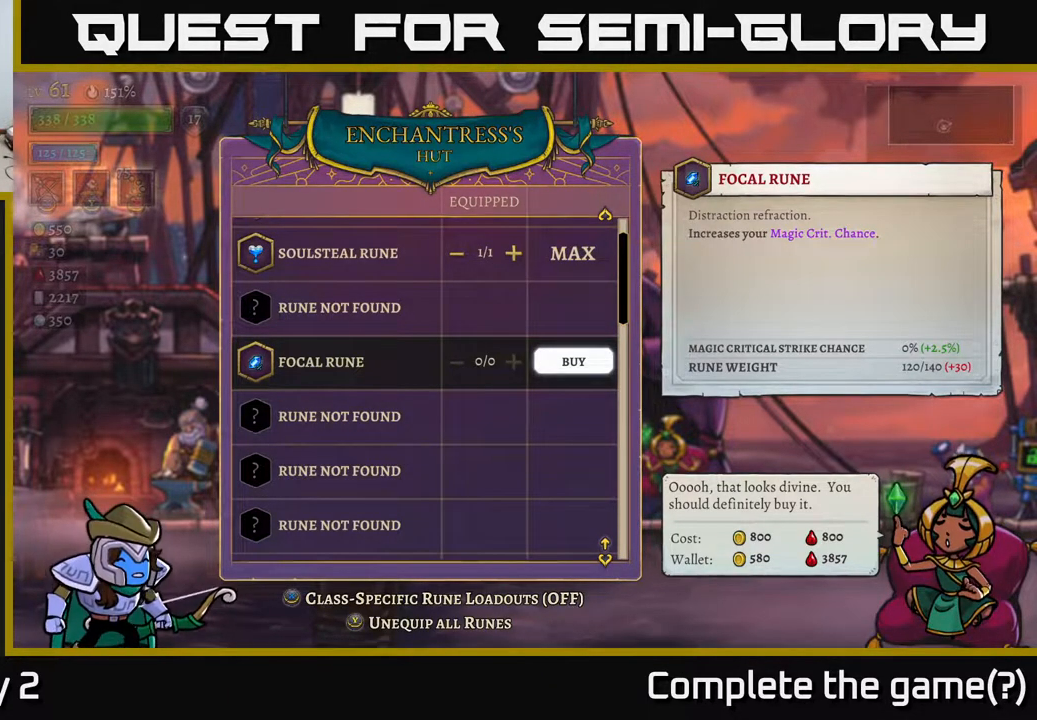
{"dt_ms": 500, "buttons": [], "left_stick": "down", "right_stick": "center", "events": [[417, "left_stick", "down"]]}
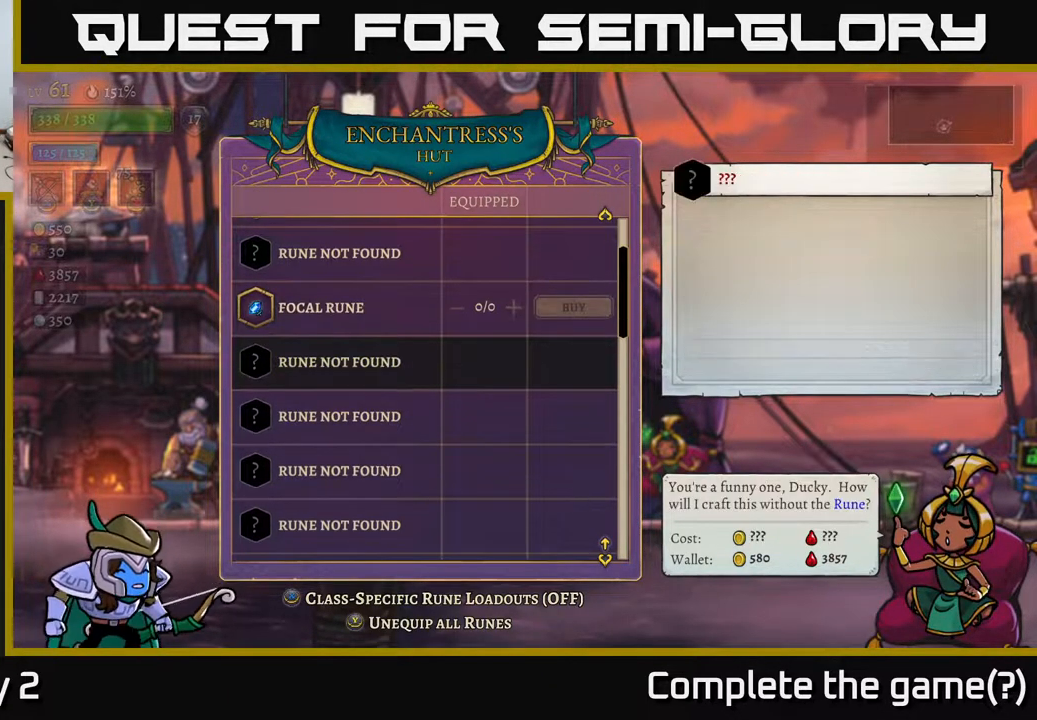
{"dt_ms": 500, "buttons": [], "left_stick": "down", "right_stick": "center", "events": [[117, "left_stick", "center"], [417, "left_stick", "down"]]}
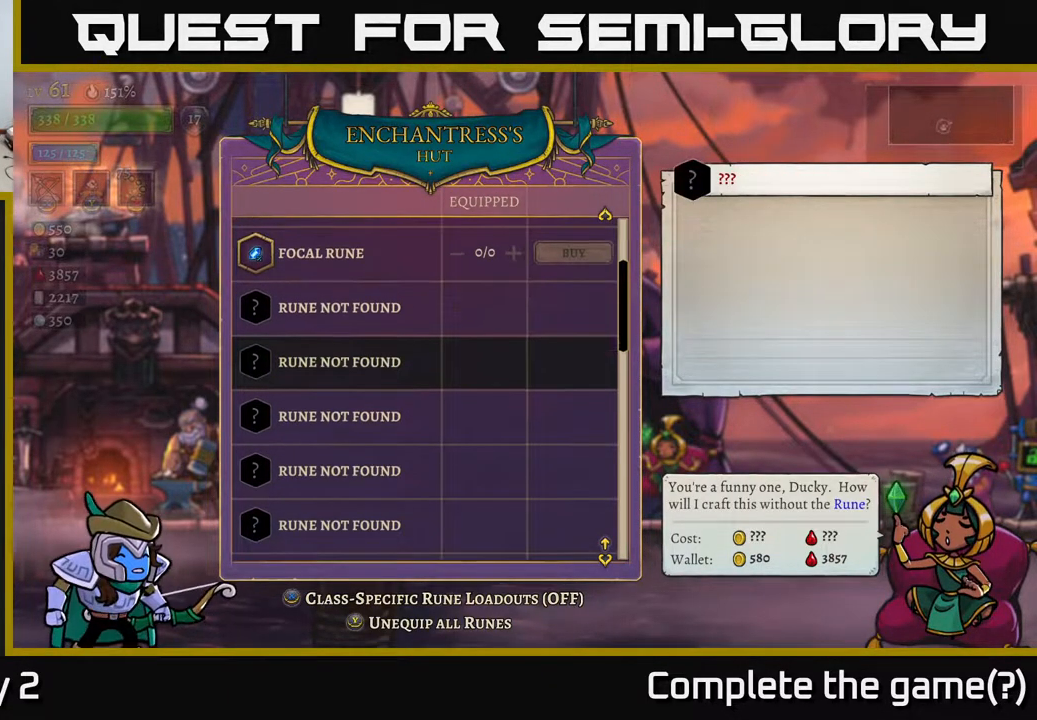
{"dt_ms": 500, "buttons": [], "left_stick": "center", "right_stick": "center", "events": [[50, "left_stick", "center"], [167, "left_stick", "down"], [333, "left_stick", "center"], [367, "B", "down"], [467, "B", "up"]]}
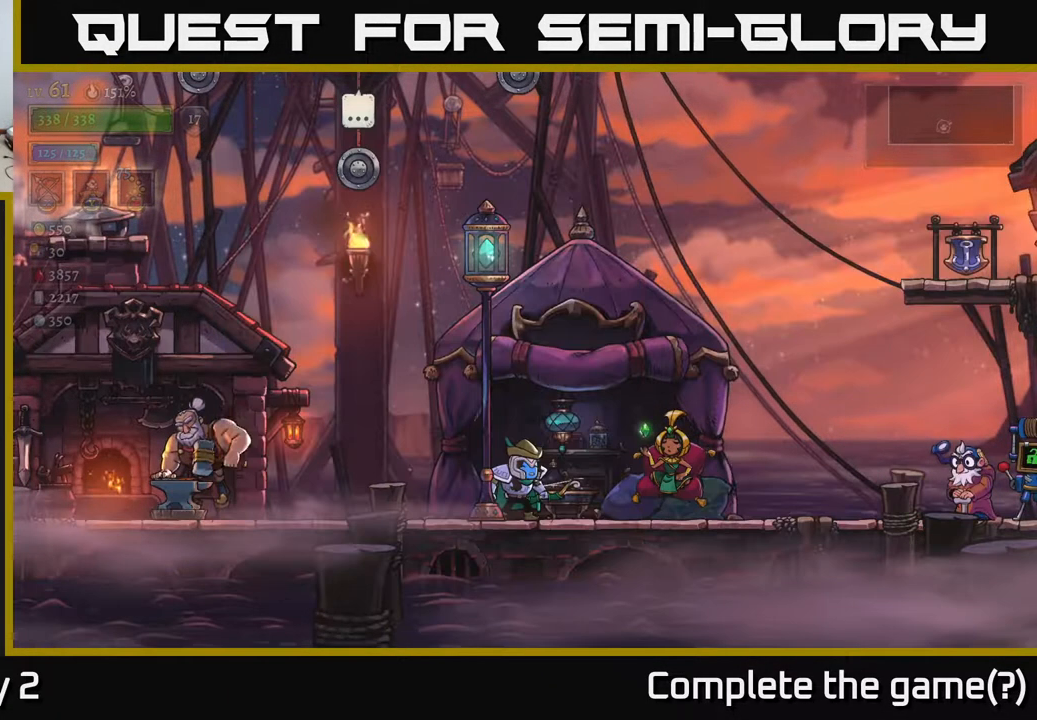
{"dt_ms": 500, "buttons": ["R2"], "left_stick": "right", "right_stick": "center", "events": [[200, "left_stick", "right"], [433, "R2", "down"]]}
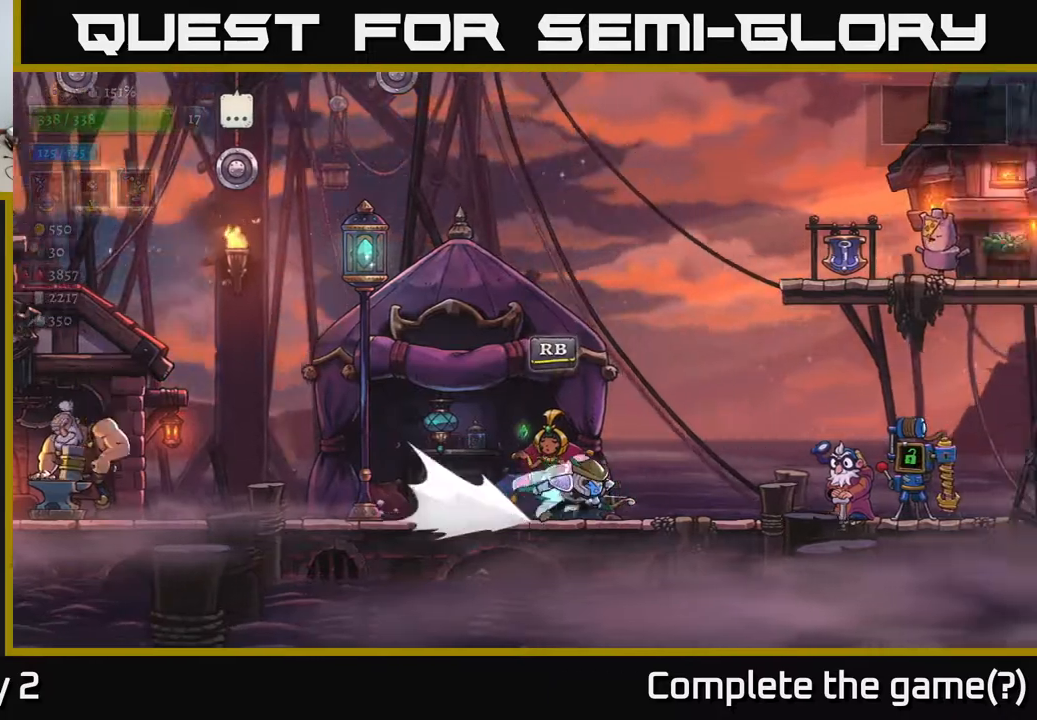
{"dt_ms": 500, "buttons": ["R2"], "left_stick": "right", "right_stick": "center", "events": [[150, "R2", "up"], [400, "R2", "down"]]}
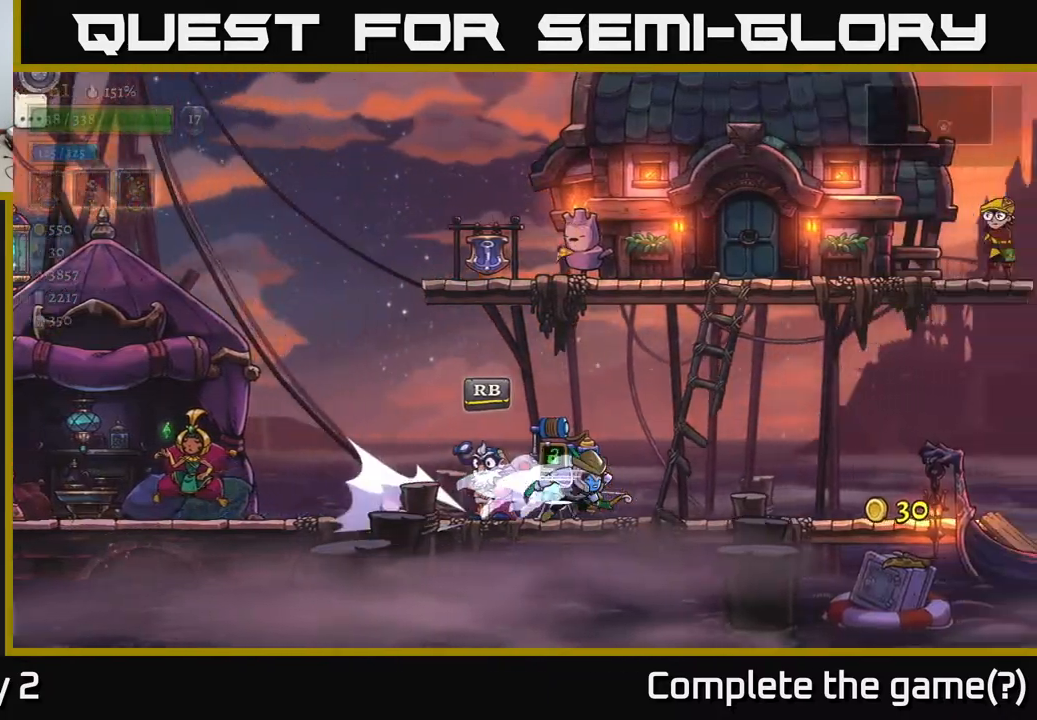
{"dt_ms": 500, "buttons": [], "left_stick": "left", "right_stick": "center", "events": [[17, "R2", "up"], [83, "left_stick", "left"]]}
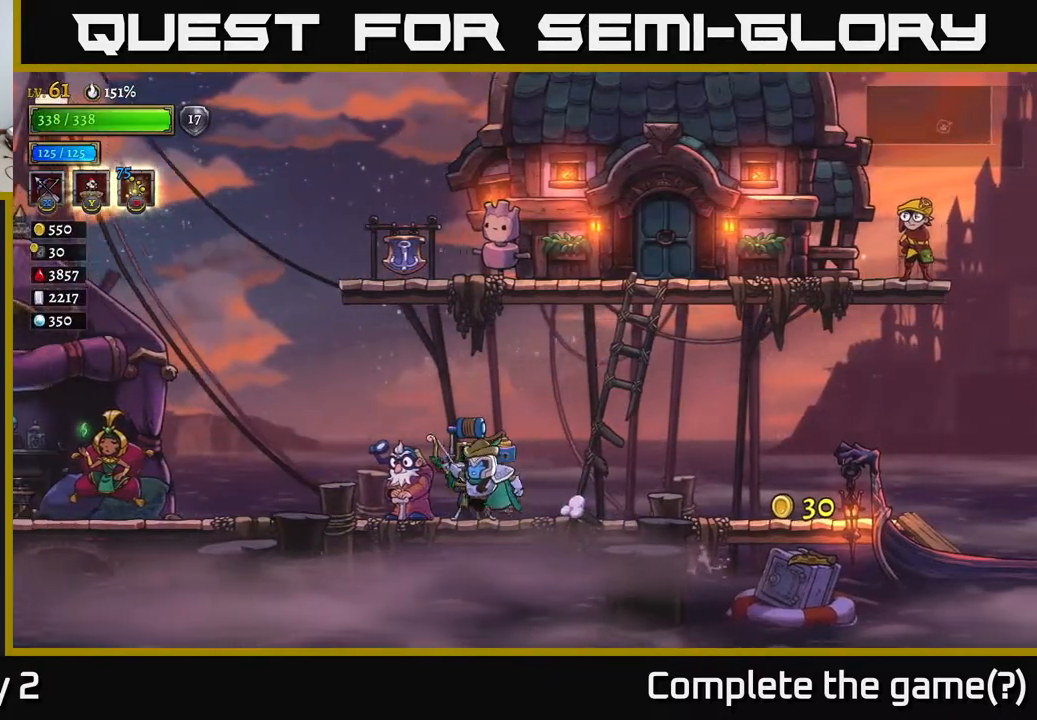
{"dt_ms": 500, "buttons": [], "left_stick": "right", "right_stick": "center", "events": [[117, "left_stick", "right"]]}
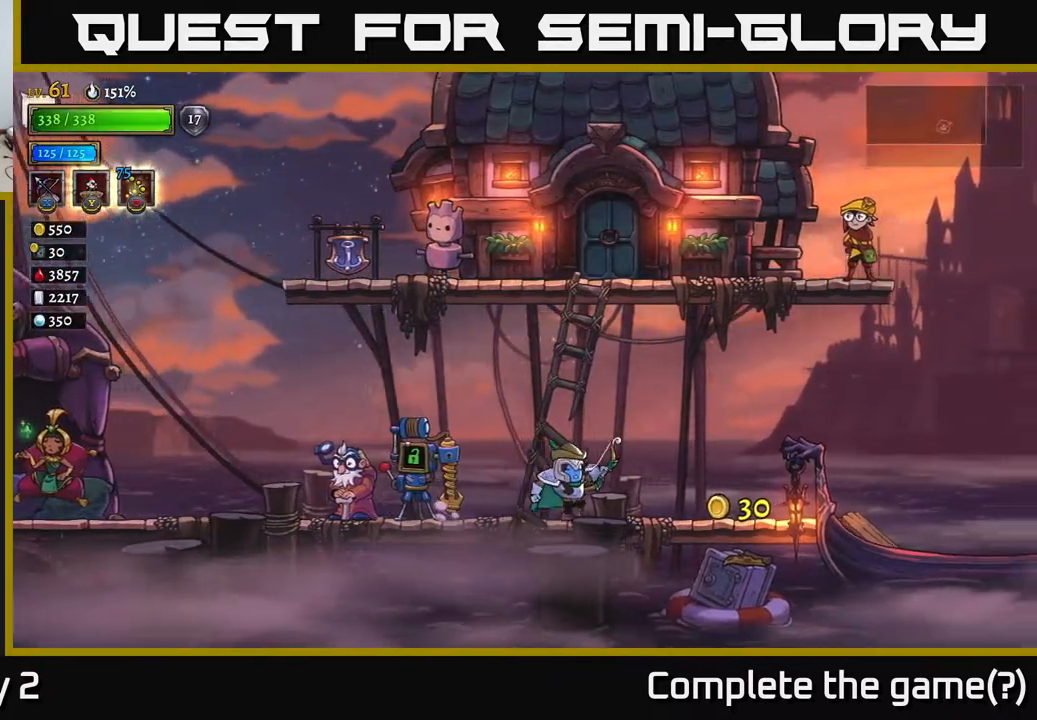
{"dt_ms": 500, "buttons": ["A"], "left_stick": "right", "right_stick": "center", "events": [[467, "A", "down"]]}
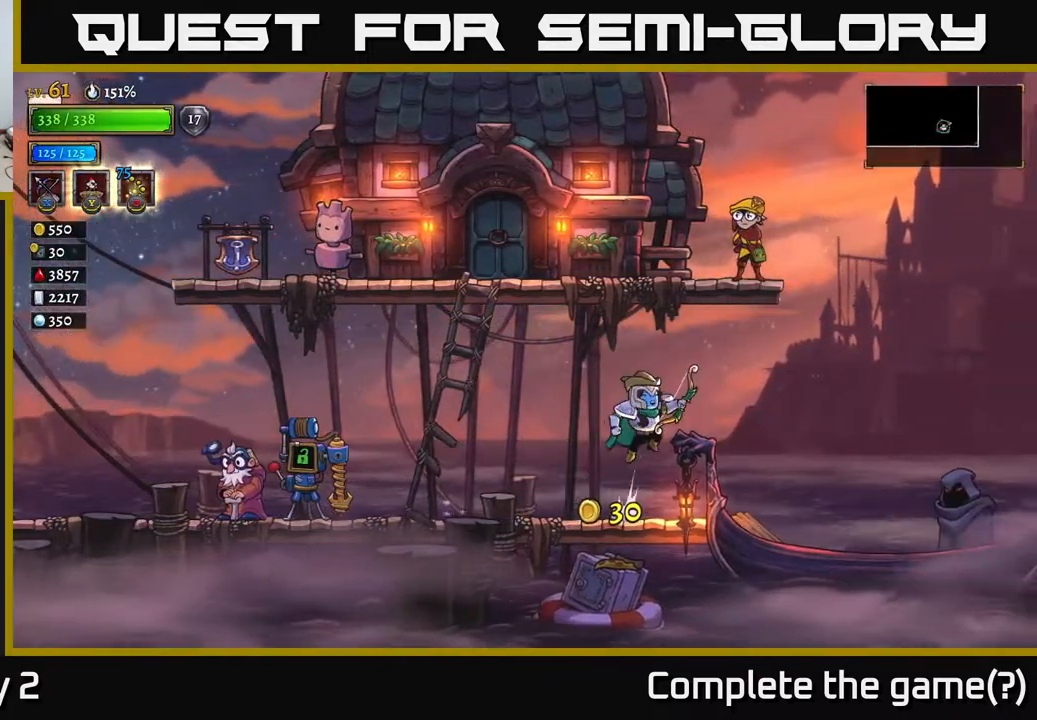
{"dt_ms": 500, "buttons": [], "left_stick": "right", "right_stick": "center", "events": [[167, "A", "up"], [333, "left_stick", "center"], [500, "left_stick", "right"]]}
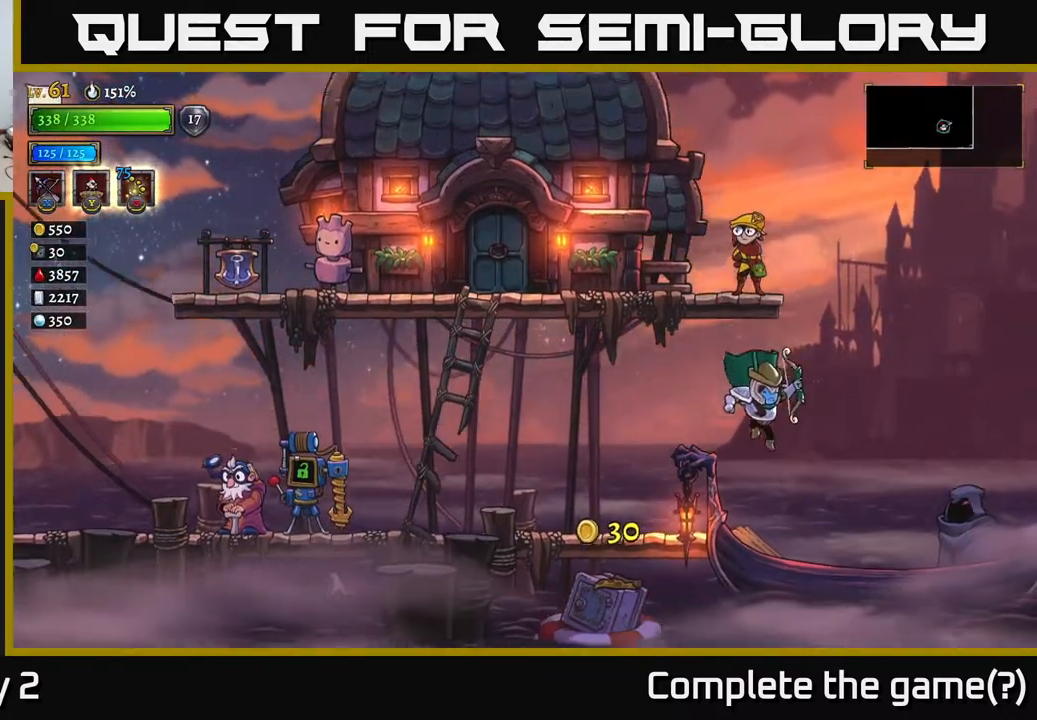
{"dt_ms": 500, "buttons": [], "left_stick": "center", "right_stick": "center", "events": [[400, "left_stick", "center"]]}
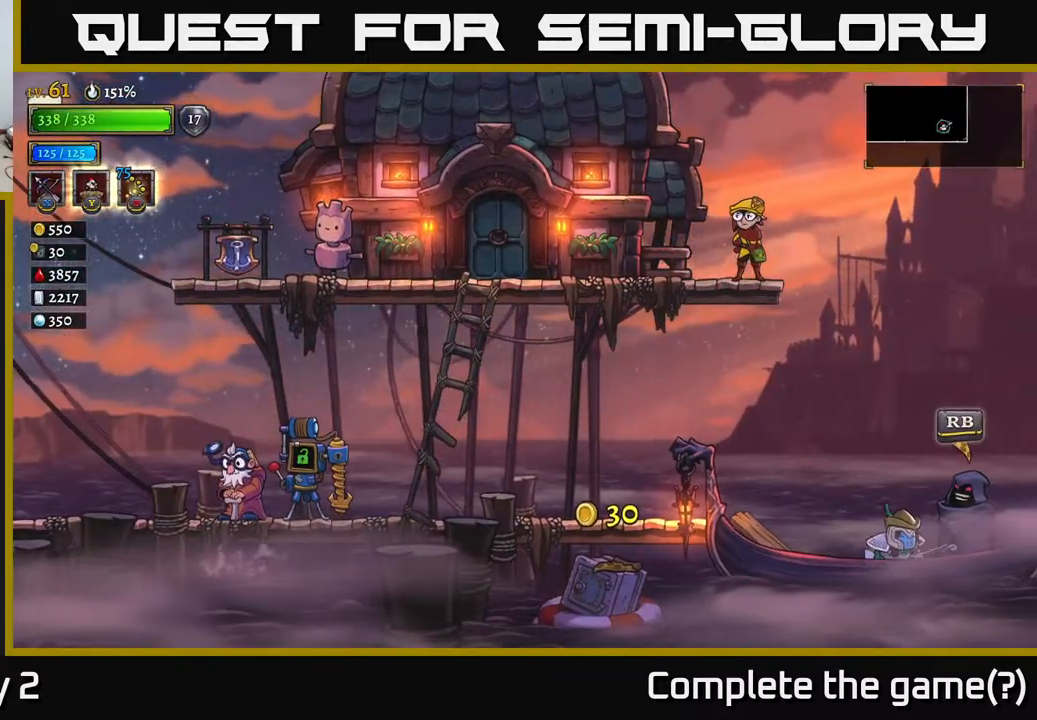
{"dt_ms": 1000, "buttons": [], "left_stick": "center", "right_stick": "center"}
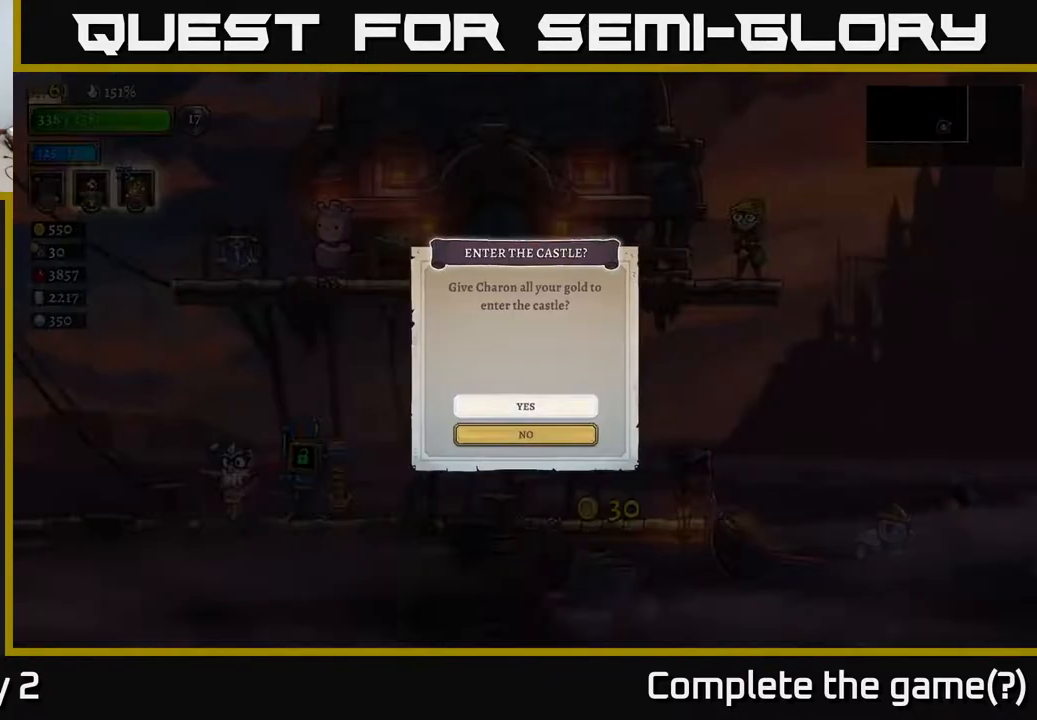
{"dt_ms": 500, "buttons": ["A"], "left_stick": "center", "right_stick": "center", "events": [[500, "A", "down"]]}
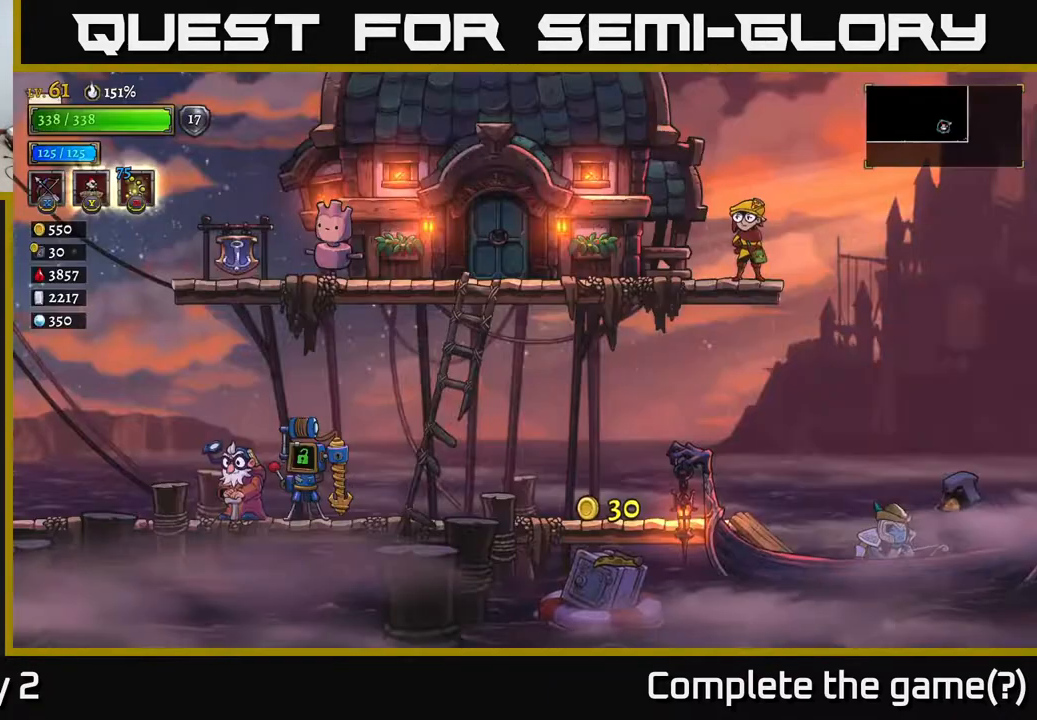
{"dt_ms": 500, "buttons": [], "left_stick": "center", "right_stick": "center", "events": [[150, "A", "up"]]}